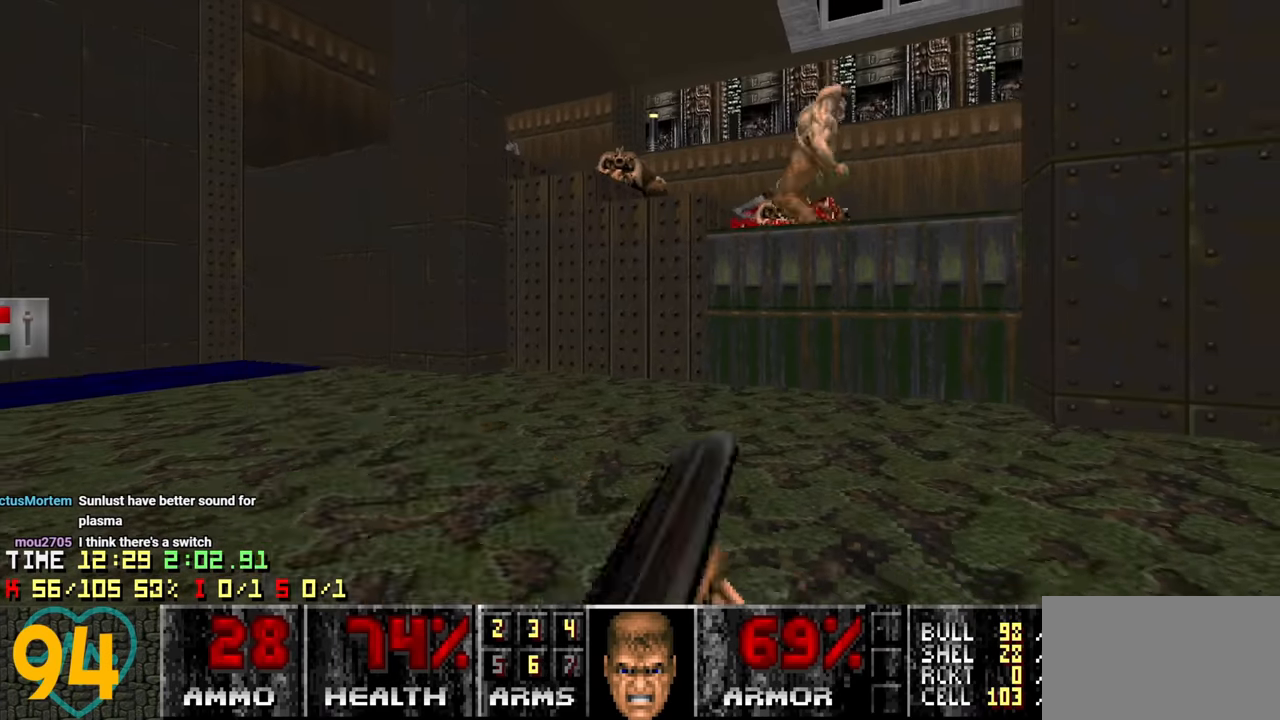
Gameplay with keyboard and mouse; each line is a JSON object with the keys and mouse buttons held at the frame after it. "events" lists presses ("down") and releases ("up") of "1", "2", "3", "4", "a", "alt", "c", "ctrl", "d", "e", "f", "q", "r", "s", "shift", "space", "tab", "v", "w", "x", "z" and "mouse_wheel" between this image and that frame as [ms after this image, input, new state], when the widget could be followed in between. "mouse_wheel" = the "wheel" button of the "mouse" list. No other keys are recorded. "wheel" means that the mouse wheel is clicked or scrolled. "mouse_move" is the direction in which the mouse moves at that frame (one of eight, or "still"), when it could be read.
{"keys": ["w"], "mouse": [], "mouse_move": "up-right", "events": [[34, "w", "down"], [217, "a", "down"], [267, "a", "up"]]}
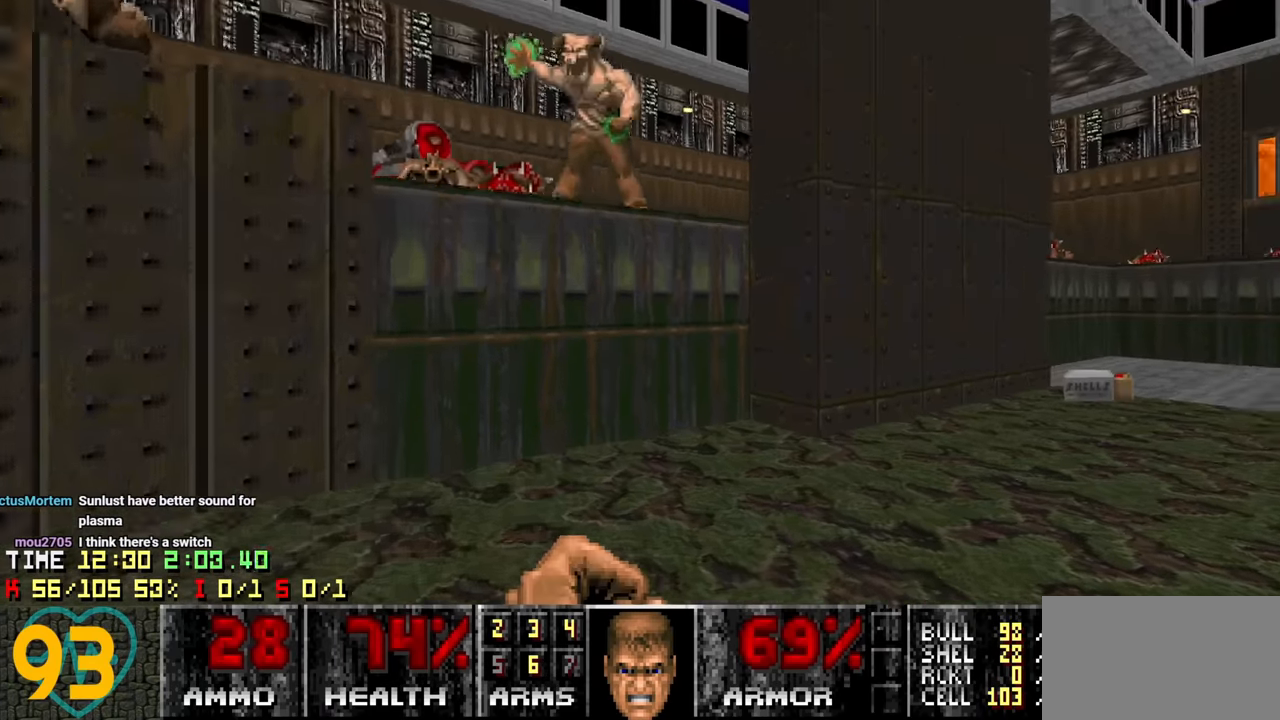
{"keys": ["s"], "mouse": [], "mouse_move": "up-right", "events": [[17, "w", "up"], [234, "a", "down"], [234, "s", "down"], [484, "a", "up"]]}
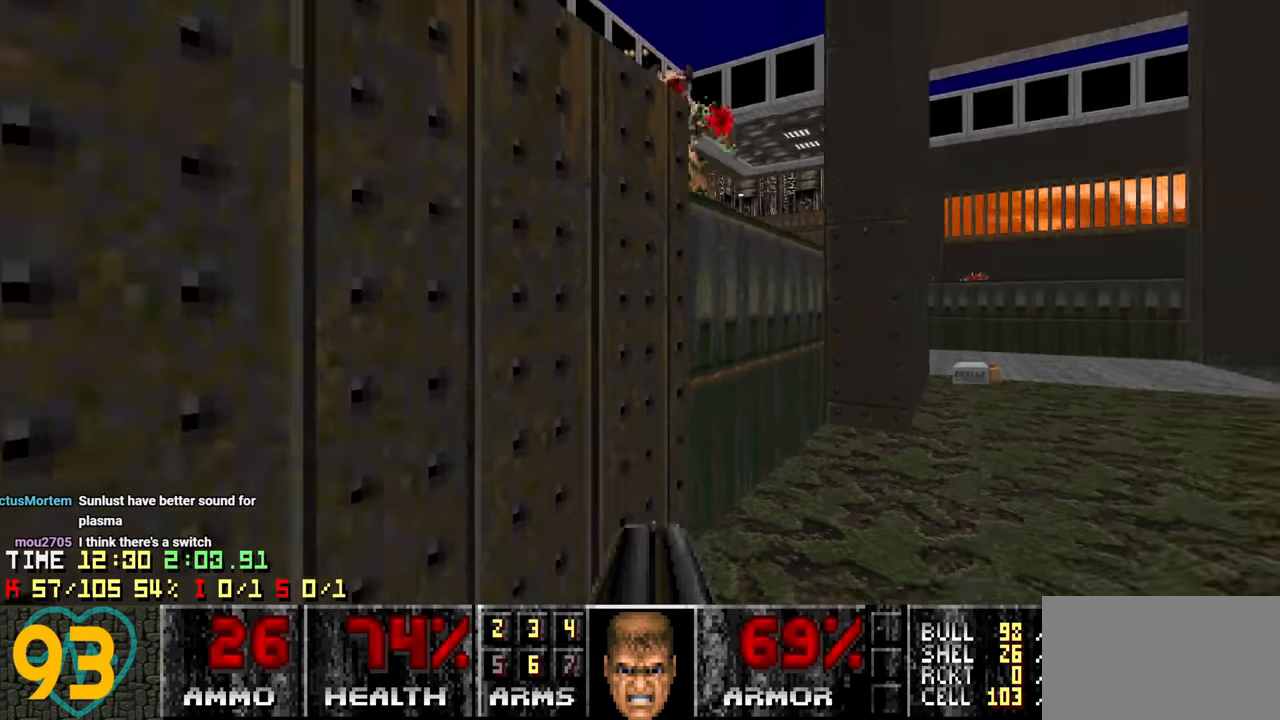
{"keys": ["d", "w"], "mouse": [], "mouse_move": "left", "events": [[117, "s", "up"], [434, "d", "down"], [434, "w", "down"]]}
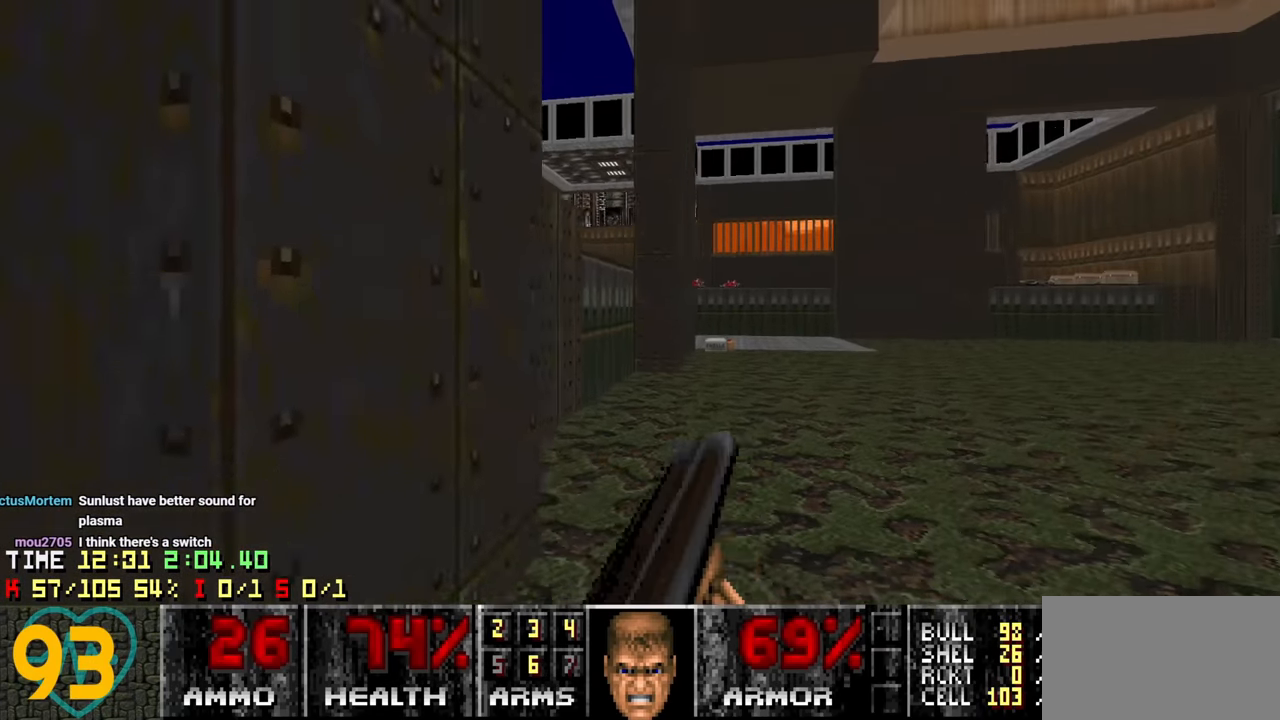
{"keys": ["d", "w"], "mouse": [], "mouse_move": "left", "events": [[184, "d", "up"], [234, "w", "up"], [267, "a", "down"], [400, "w", "down"], [450, "a", "up"], [500, "d", "down"]]}
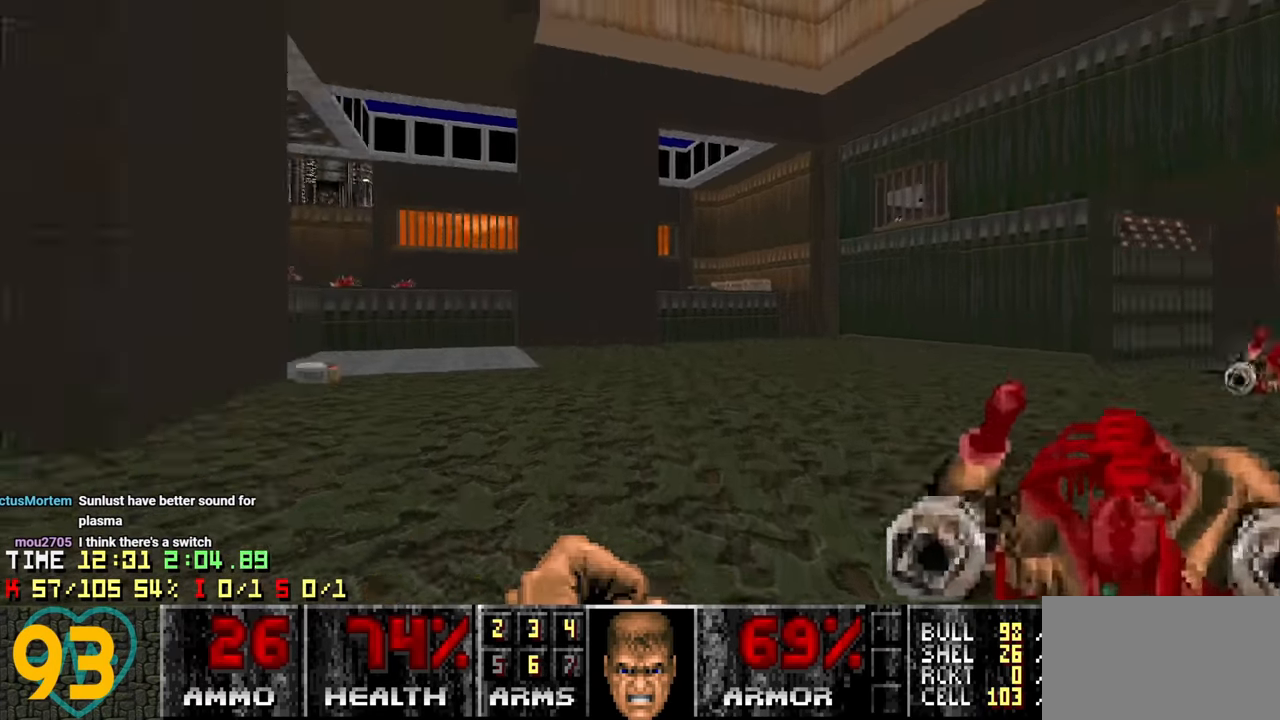
{"keys": ["w"], "mouse": [], "mouse_move": "right", "events": [[334, "d", "up"], [367, "a", "down"], [434, "a", "up"]]}
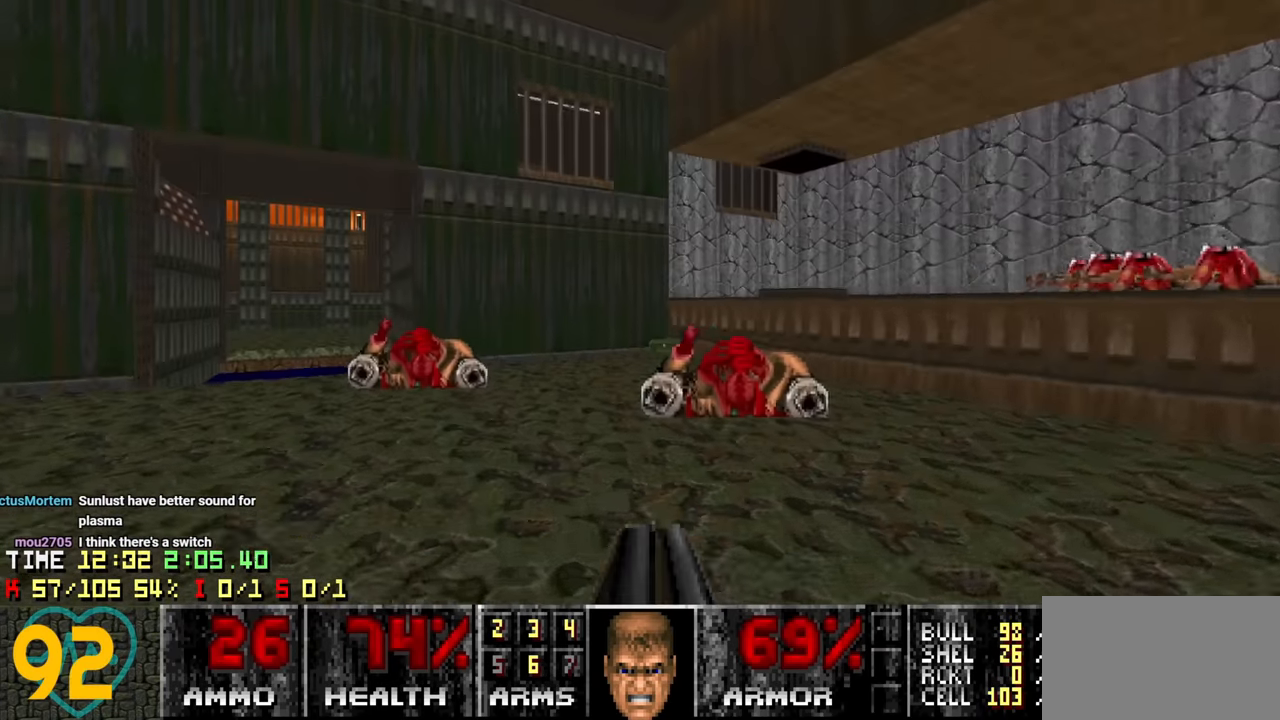
{"keys": [], "mouse": [], "mouse_move": "up-right", "events": [[400, "a", "down"], [484, "a", "up"], [484, "w", "up"]]}
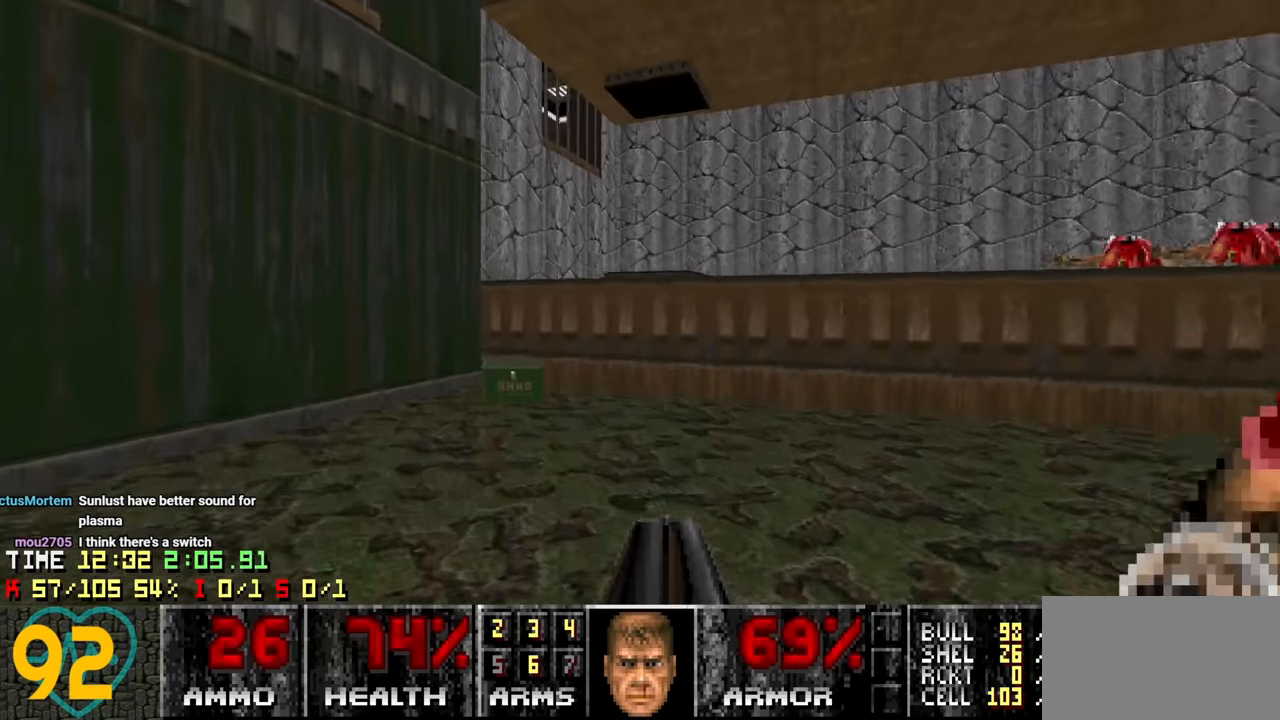
{"keys": ["a", "e", "w"], "mouse": [], "mouse_move": "right", "events": [[134, "a", "down"], [167, "w", "down"], [500, "e", "down"]]}
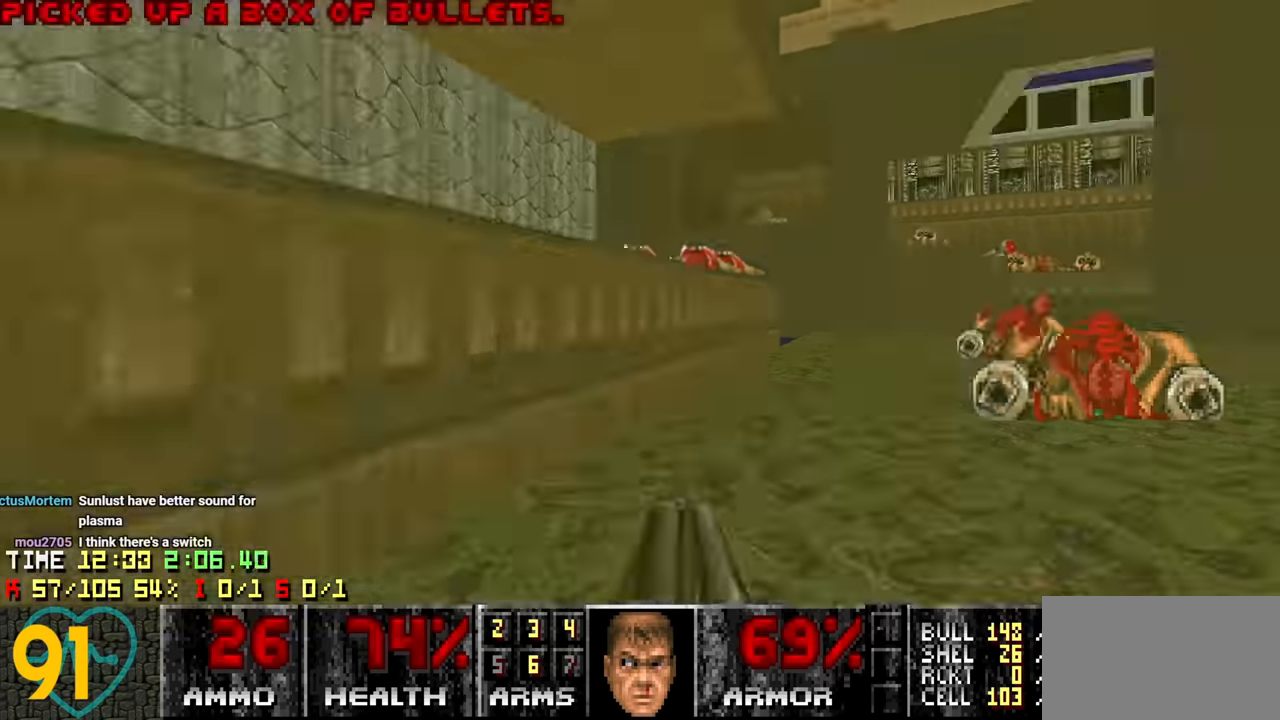
{"keys": ["d", "w"], "mouse": [], "mouse_move": "still", "events": [[100, "e", "up"], [150, "w", "up"], [250, "a", "up"], [284, "w", "down"], [467, "d", "down"]]}
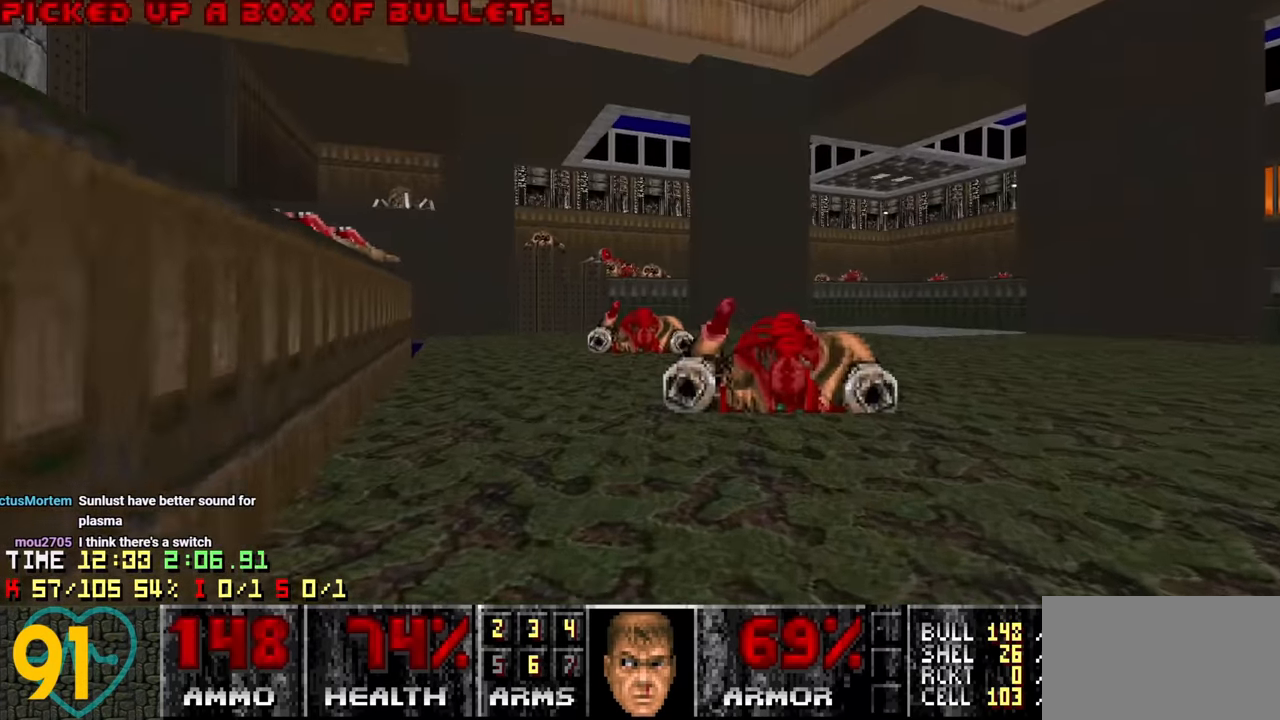
{"keys": [], "mouse": [], "mouse_move": "left", "events": [[117, "d", "up"], [250, "a", "down"], [400, "a", "up"], [500, "w", "up"]]}
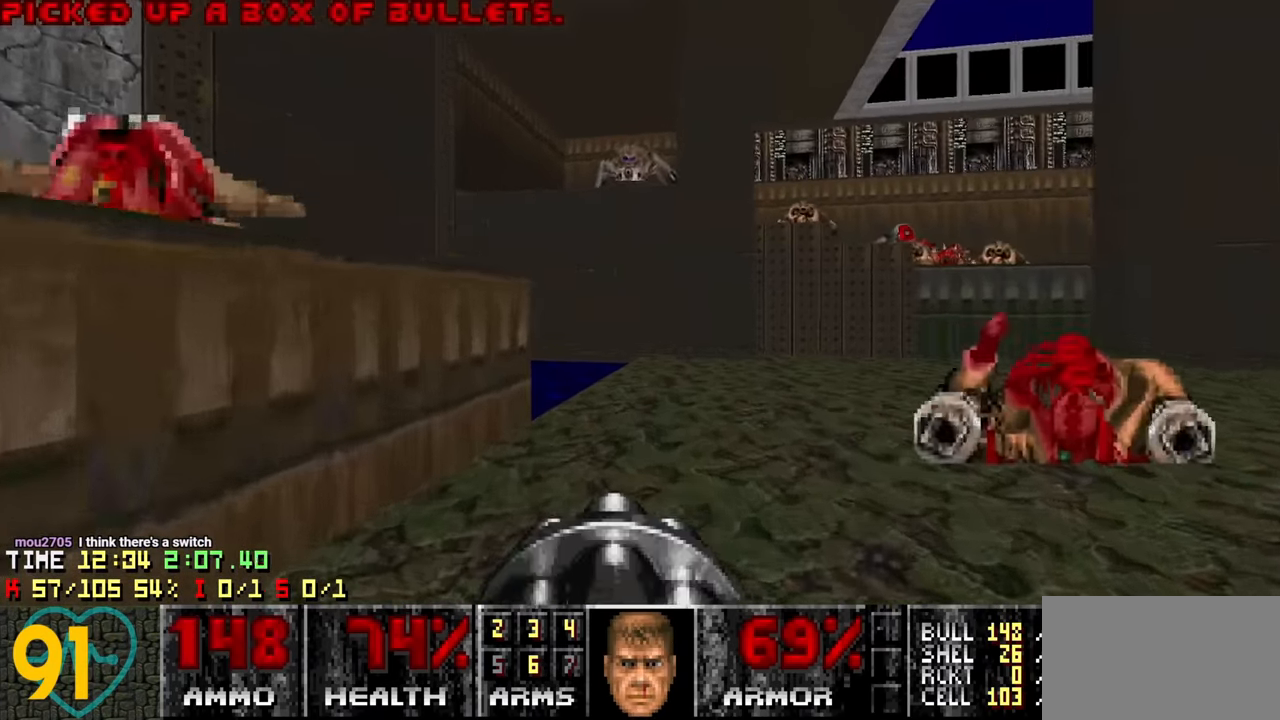
{"keys": [], "mouse": [], "mouse_move": "up", "events": [[450, "a", "down"], [500, "a", "up"]]}
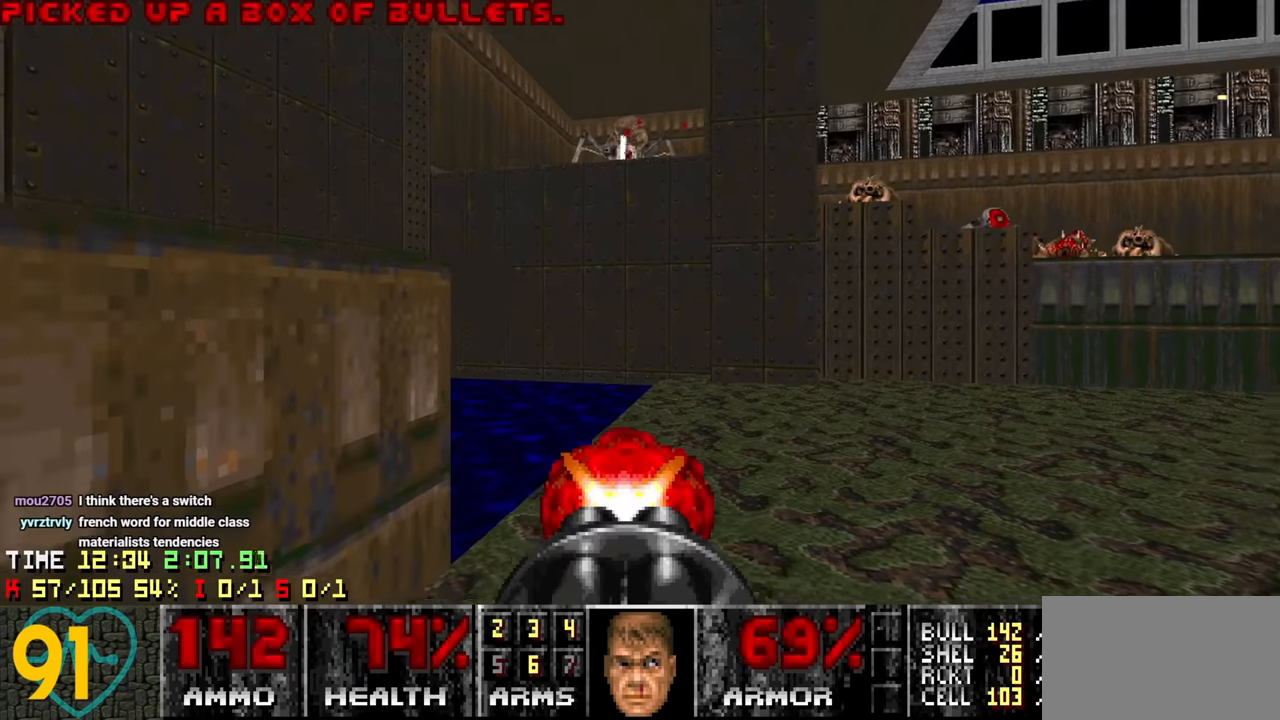
{"keys": [], "mouse": [], "mouse_move": "left", "events": [[233, "d", "down"], [333, "d", "up"], [333, "w", "down"], [383, "w", "up"]]}
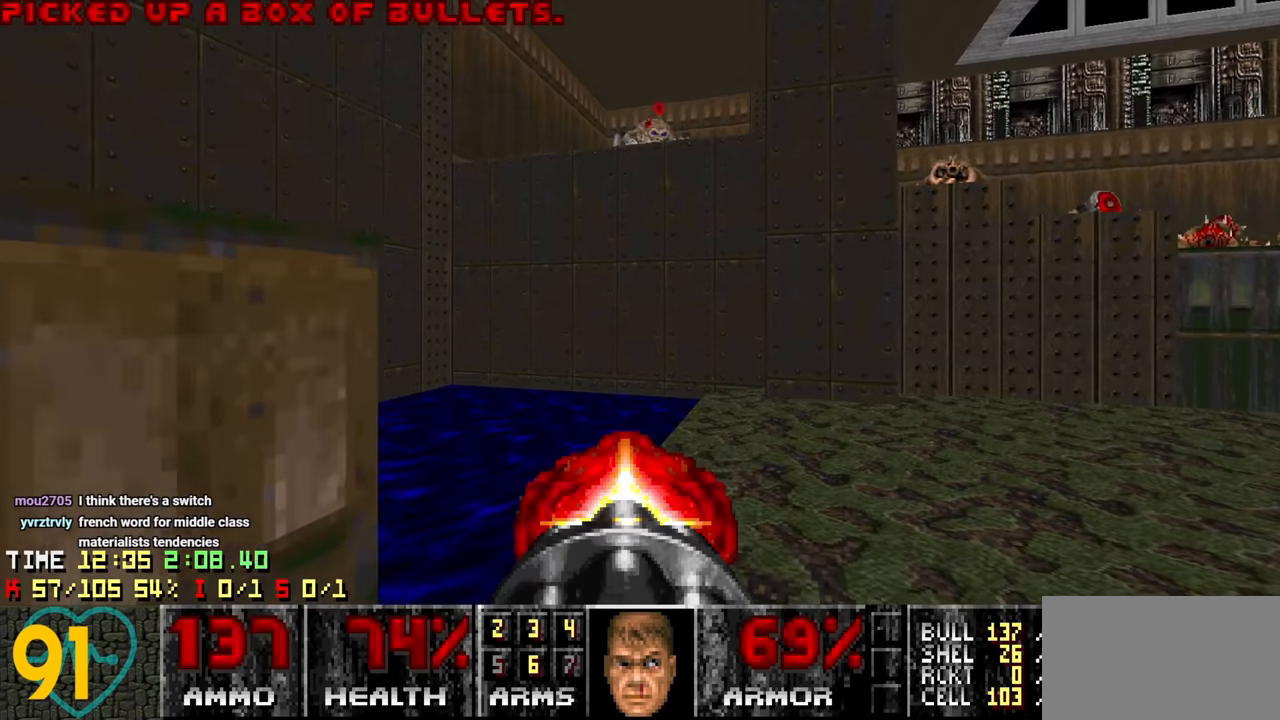
{"keys": ["s"], "mouse": [], "mouse_move": "right", "events": [[433, "s", "down"]]}
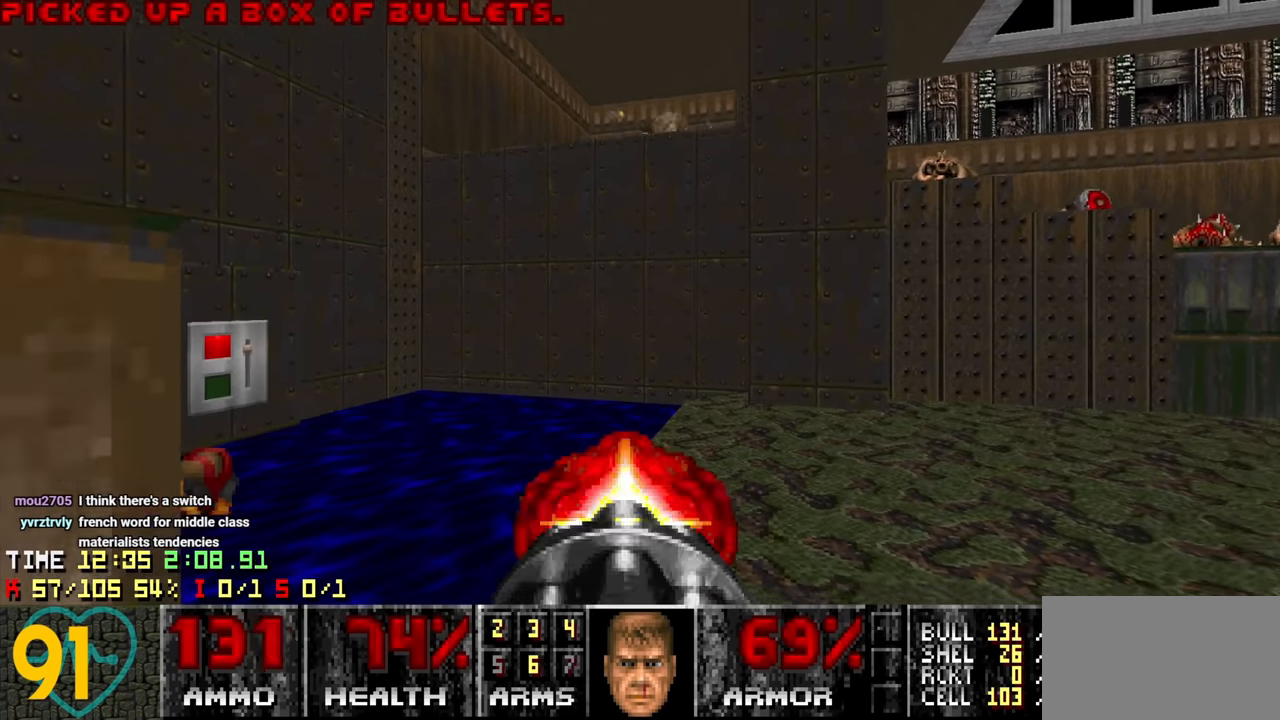
{"keys": ["w"], "mouse": [], "mouse_move": "left", "events": [[33, "s", "up"], [216, "d", "down"], [266, "d", "up"], [466, "w", "down"]]}
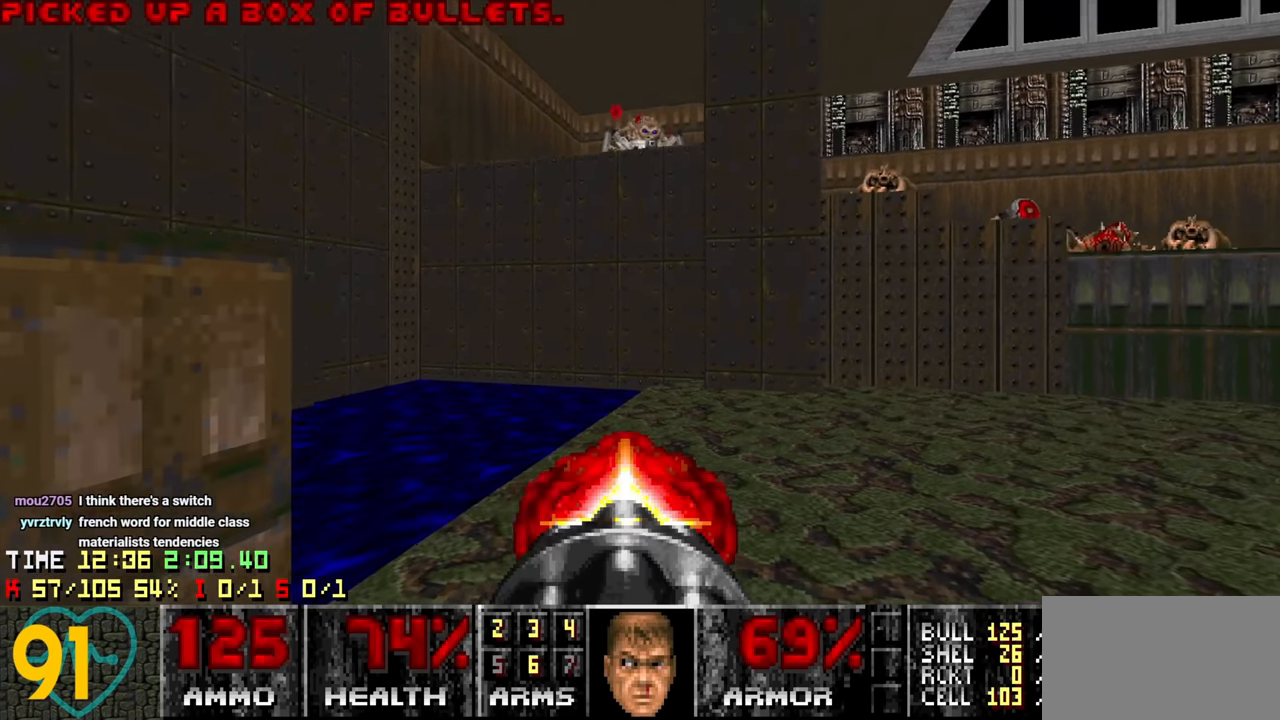
{"keys": [], "mouse": [], "mouse_move": "up-right", "events": [[100, "w", "up"], [150, "a", "down"], [183, "a", "up"]]}
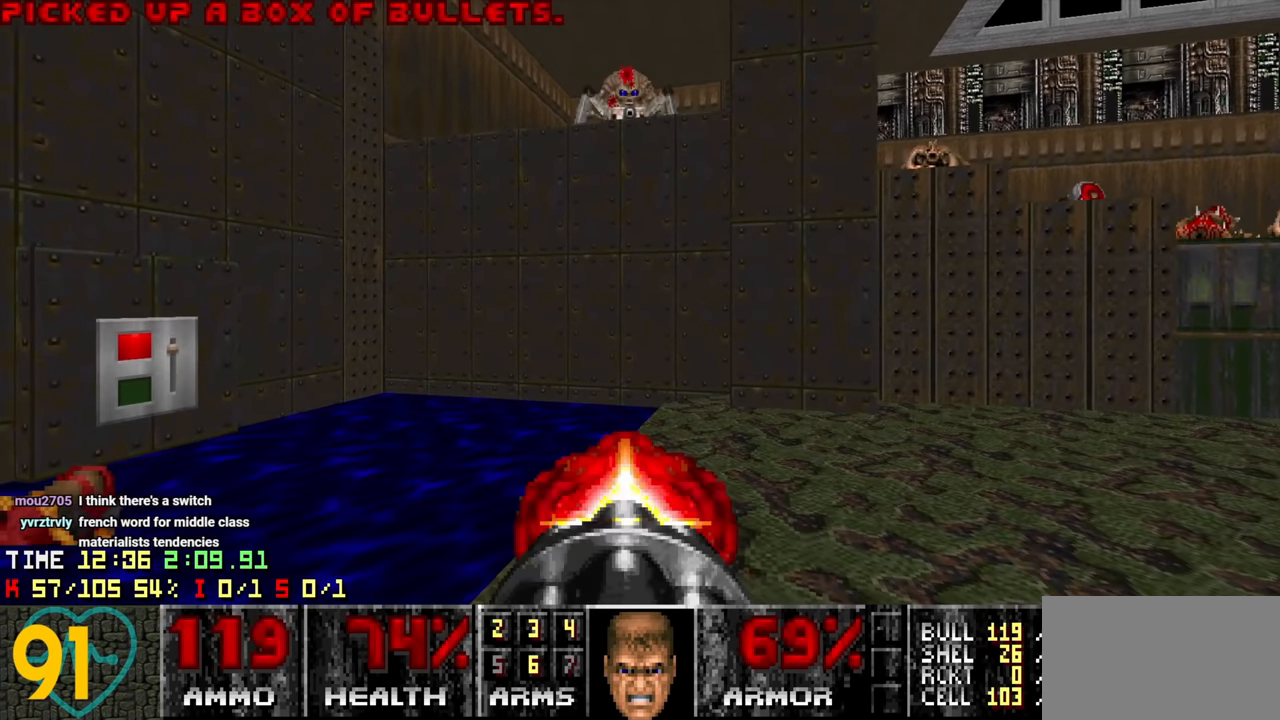
{"keys": ["w"], "mouse": [], "mouse_move": "left", "events": [[350, "d", "down"], [400, "w", "down"], [483, "d", "up"]]}
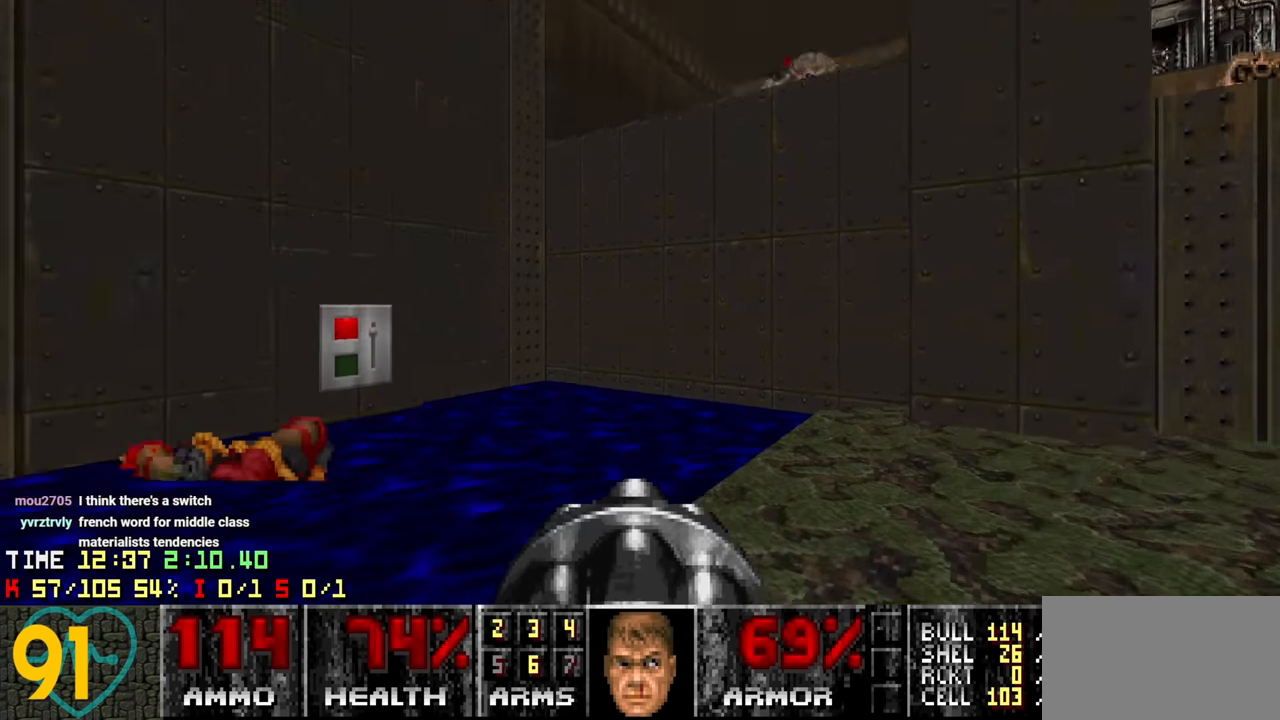
{"keys": [], "mouse": [], "mouse_move": "up-left", "events": [[33, "w", "up"], [83, "d", "down"], [183, "d", "up"], [233, "a", "down"], [400, "a", "up"], [400, "s", "down"], [500, "s", "up"]]}
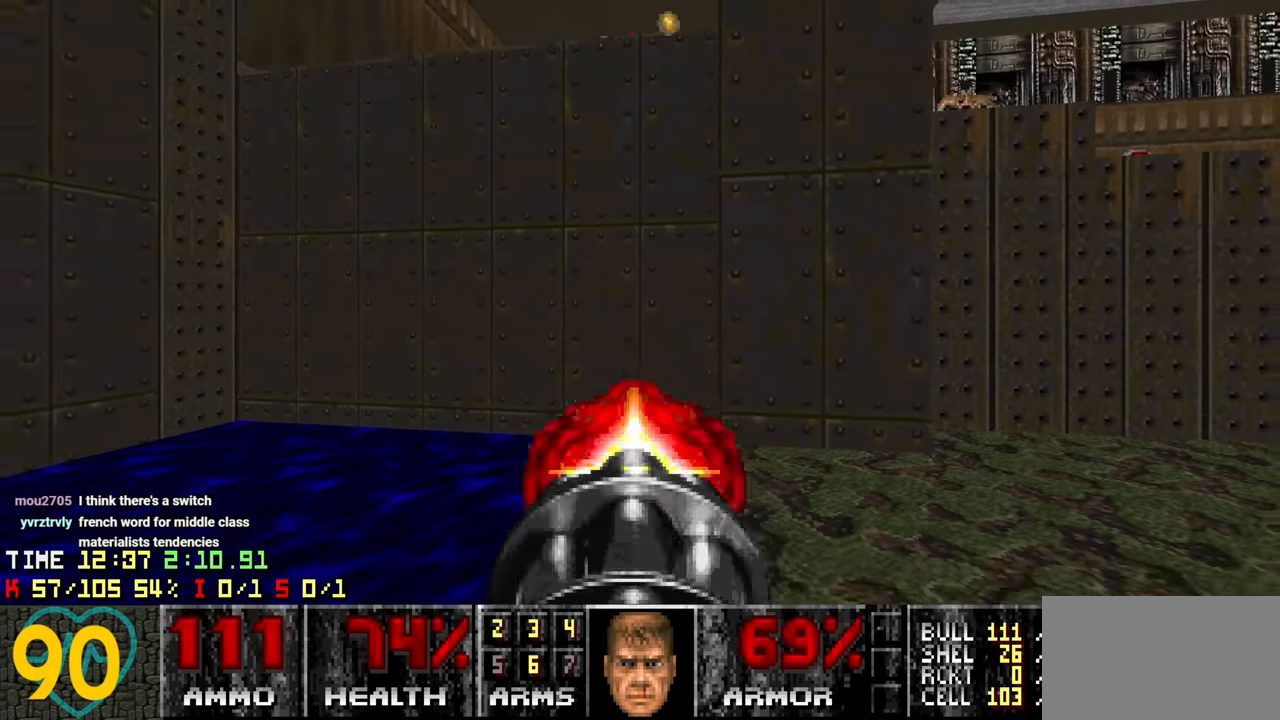
{"keys": [], "mouse": [], "mouse_move": "left", "events": [[100, "s", "down"], [250, "s", "up"], [283, "d", "down"], [383, "d", "up"]]}
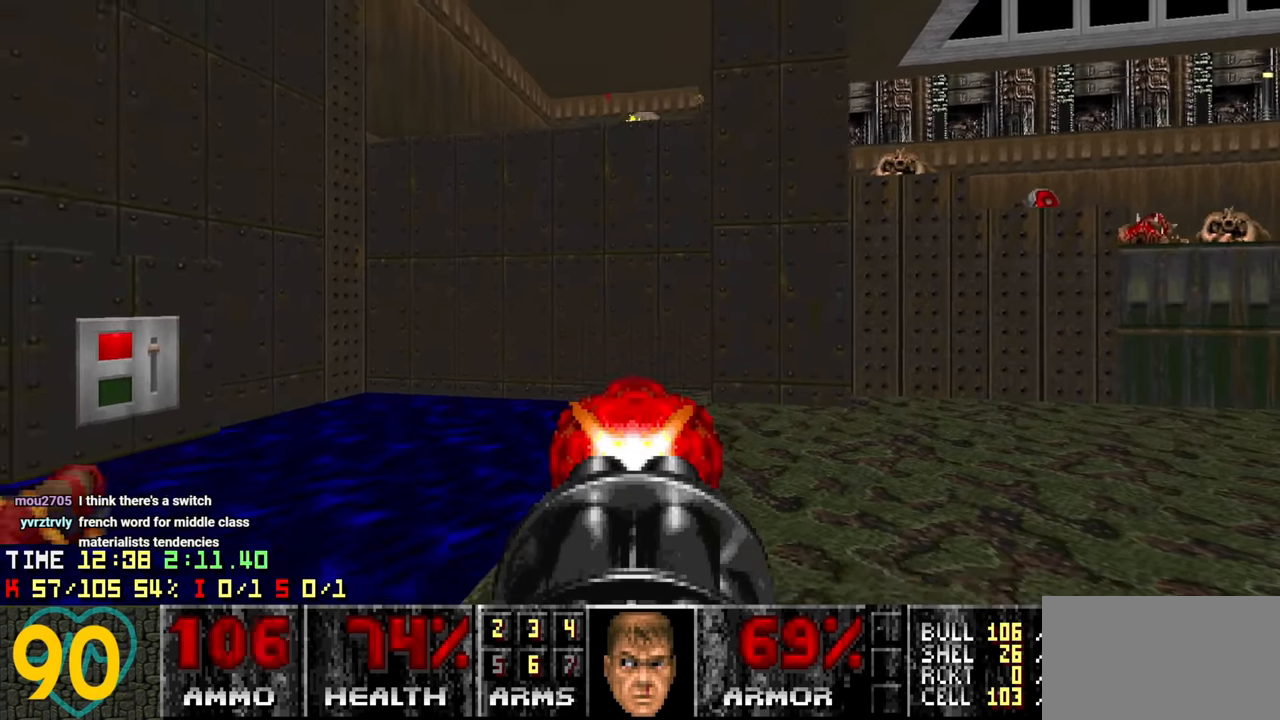
{"keys": [], "mouse": [], "mouse_move": "left", "events": []}
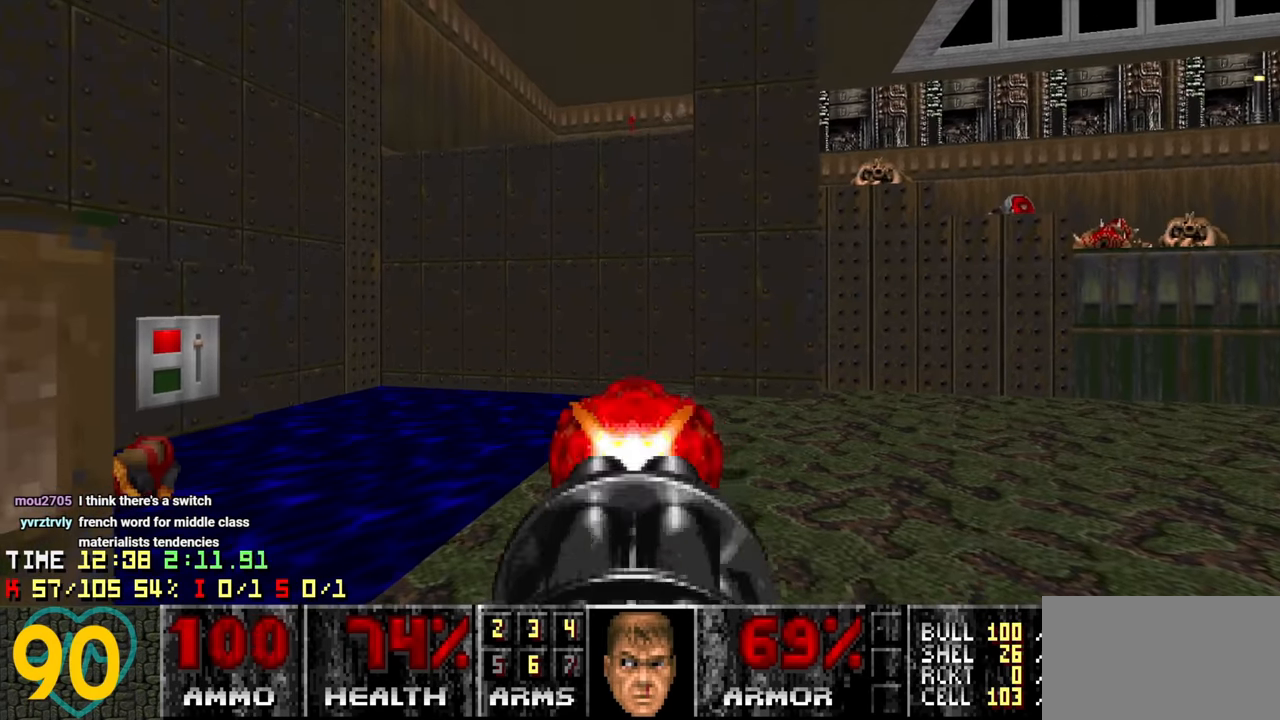
{"keys": [], "mouse": [], "mouse_move": "right", "events": [[183, "s", "down"], [366, "a", "down"], [450, "a", "up"], [450, "s", "up"]]}
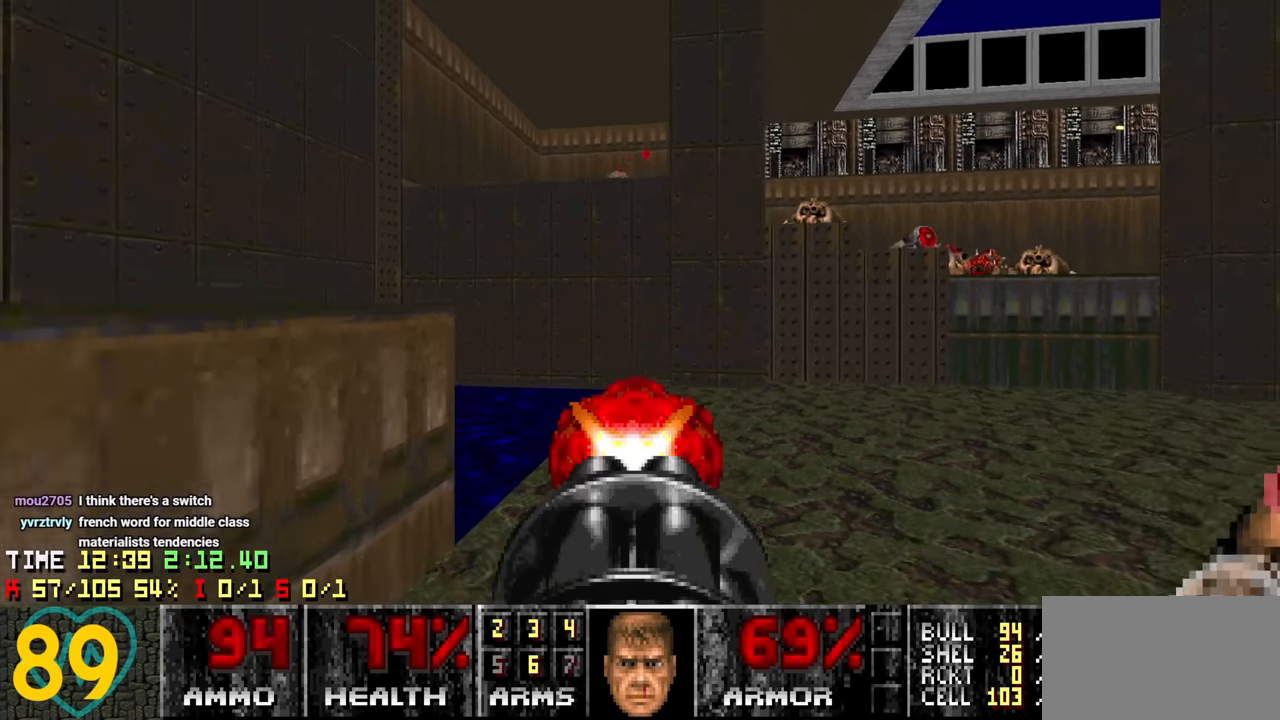
{"keys": [], "mouse": [], "mouse_move": "left", "events": []}
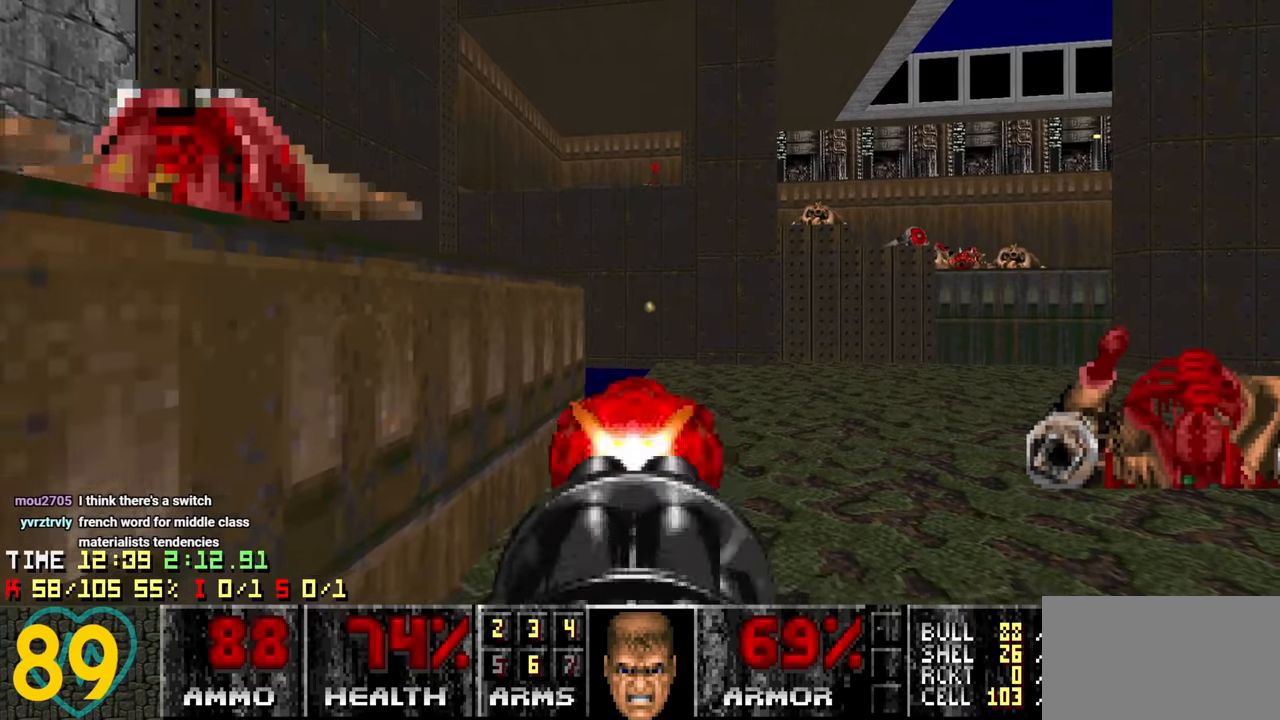
{"keys": ["w"], "mouse": [], "mouse_move": "right", "events": [[217, "w", "down"], [350, "3", "down"], [450, "3", "up"]]}
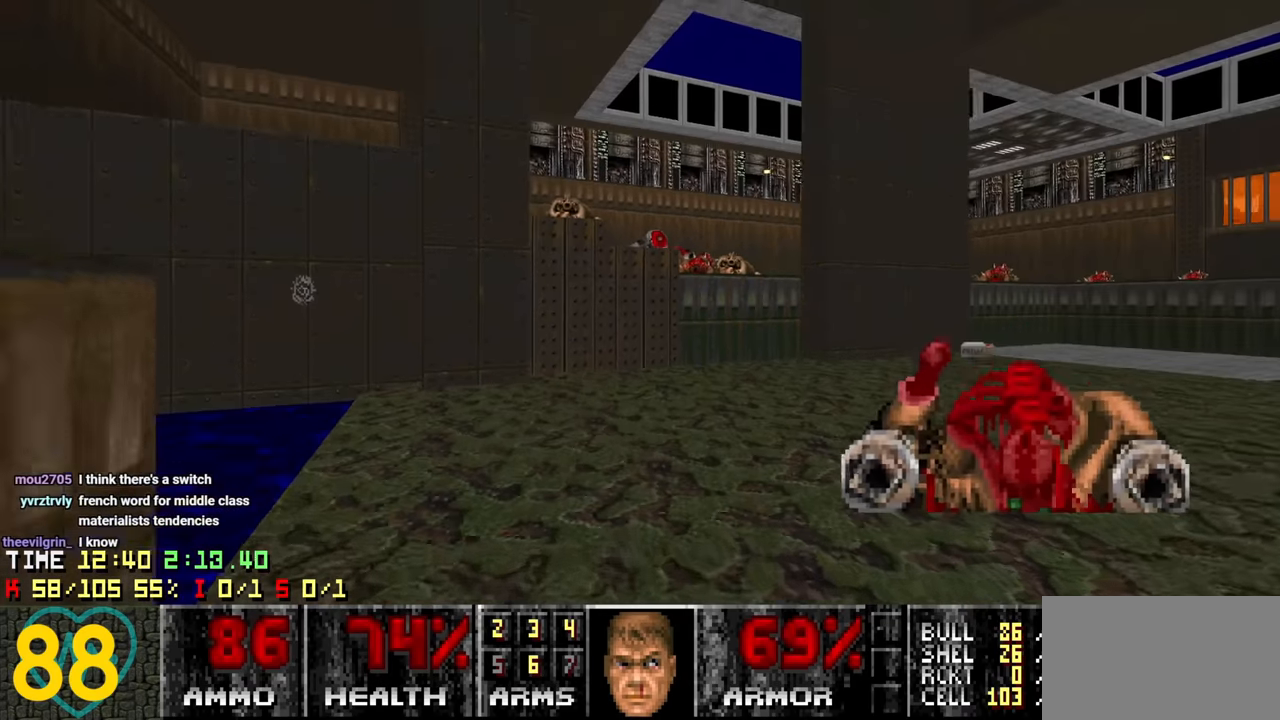
{"keys": ["a", "w"], "mouse": [], "mouse_move": "left", "events": [[217, "a", "down"], [367, "a", "up"], [450, "a", "down"]]}
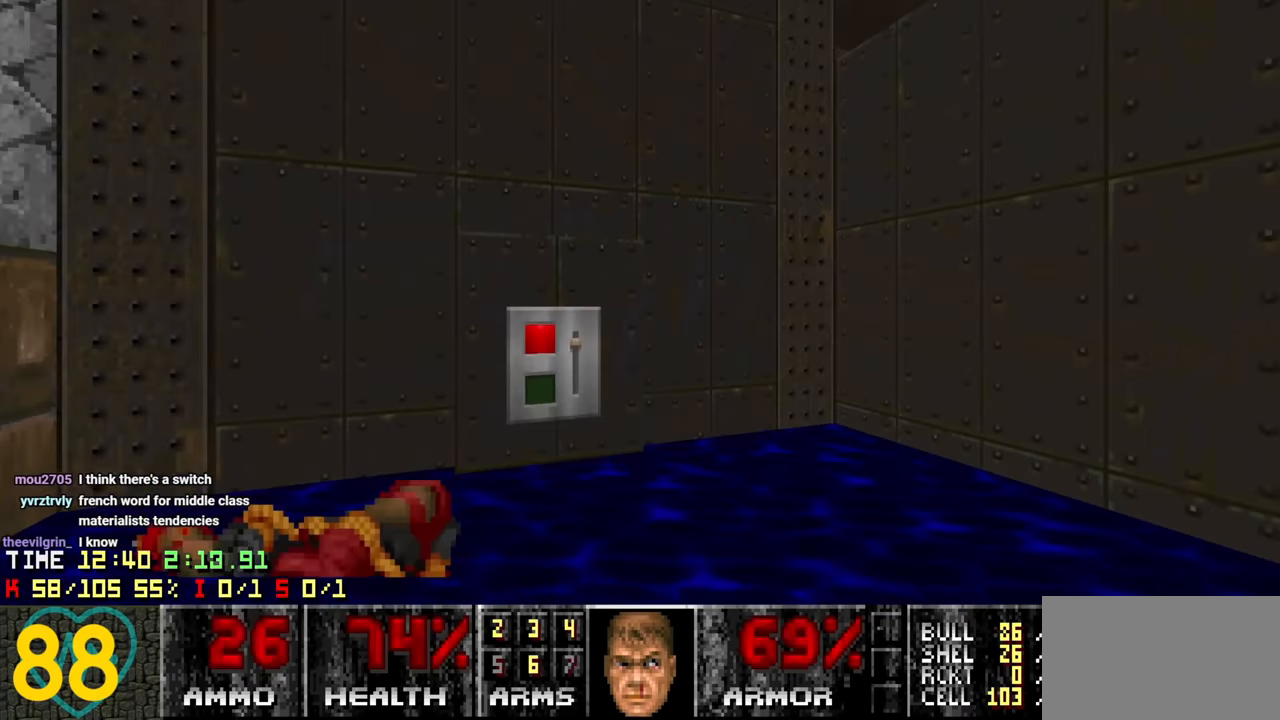
{"keys": ["a"], "mouse": [], "mouse_move": "left", "events": [[150, "a", "up"], [333, "a", "down"], [333, "mouse_wheel", "down"], [333, "w", "up"], [383, "s", "down"], [433, "mouse_wheel", "up"], [433, "s", "up"]]}
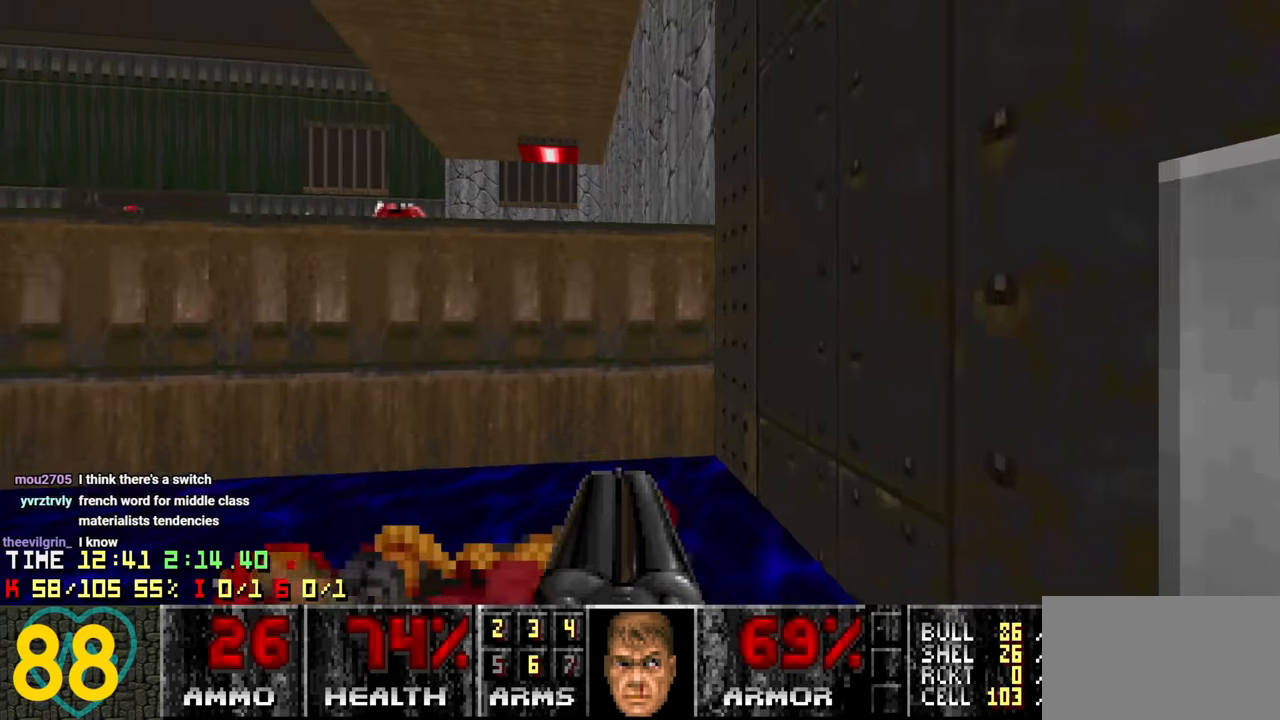
{"keys": ["d", "w"], "mouse": [], "mouse_move": "right", "events": [[300, "w", "down"], [433, "a", "up"], [433, "d", "down"]]}
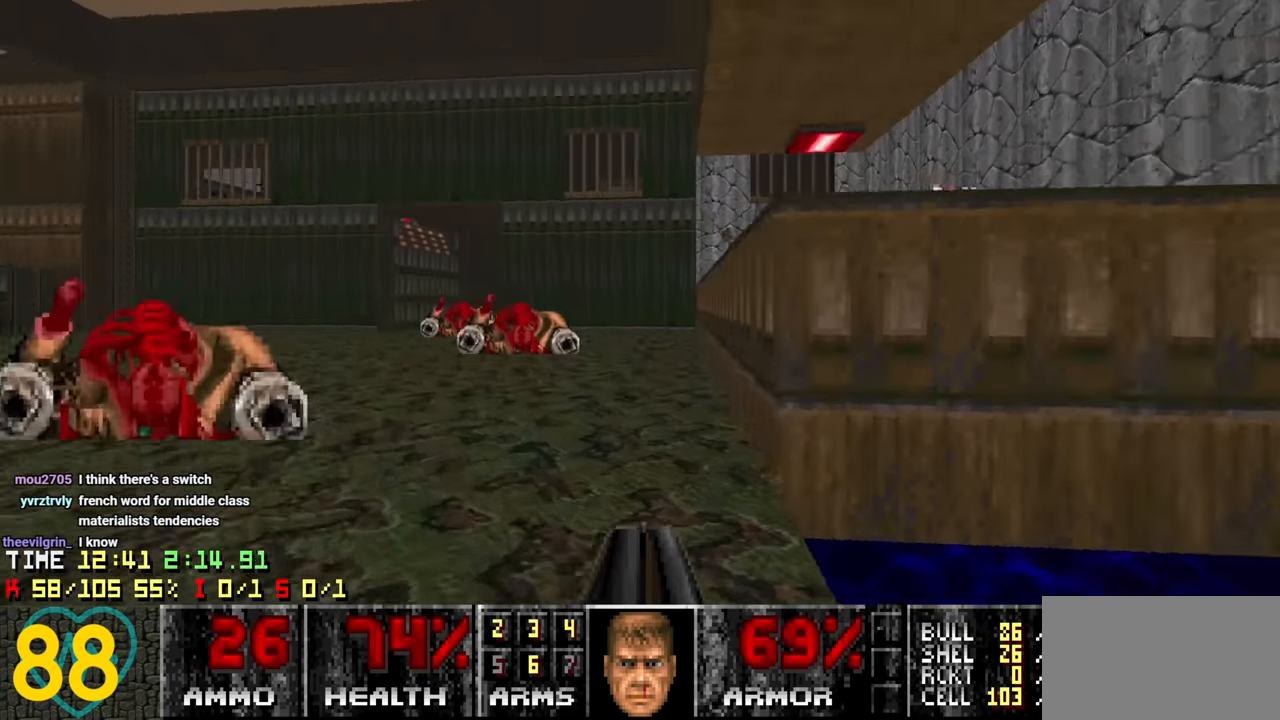
{"keys": [], "mouse": [], "mouse_move": "left", "events": [[83, "d", "up"], [133, "w", "up"]]}
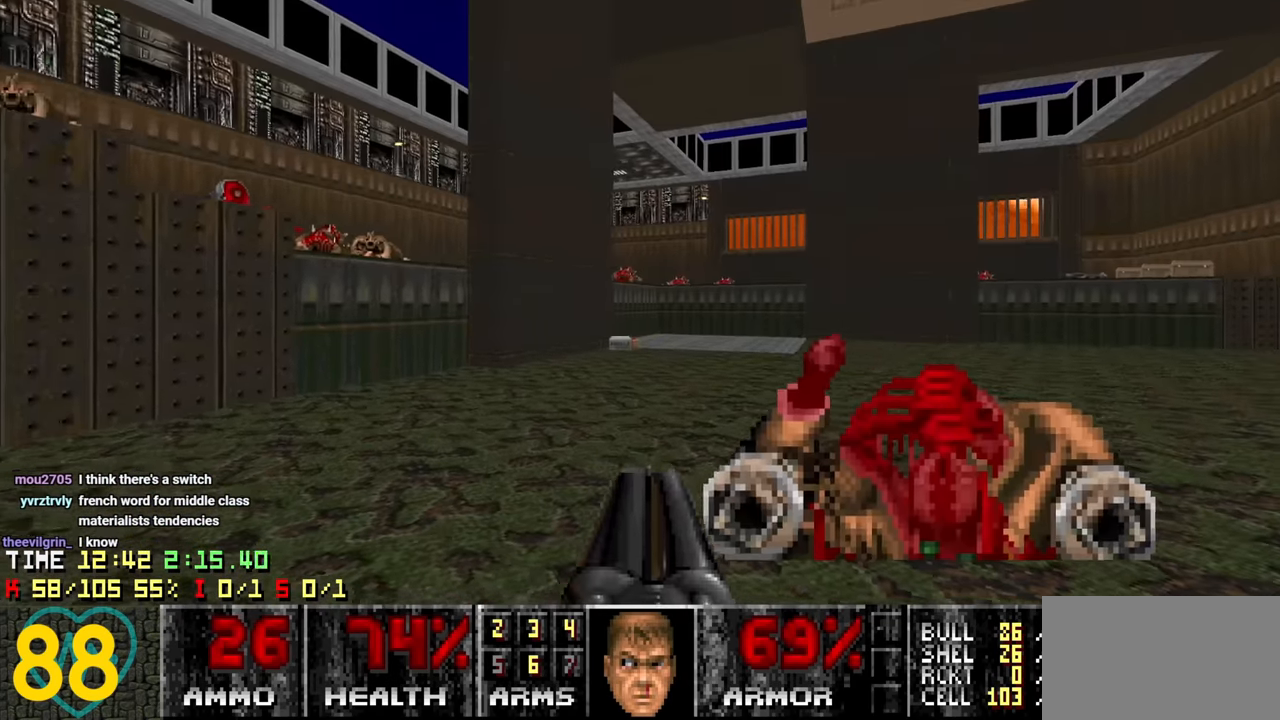
{"keys": ["w"], "mouse": [], "mouse_move": "up", "events": [[150, "w", "down"], [233, "d", "down"], [417, "d", "up"]]}
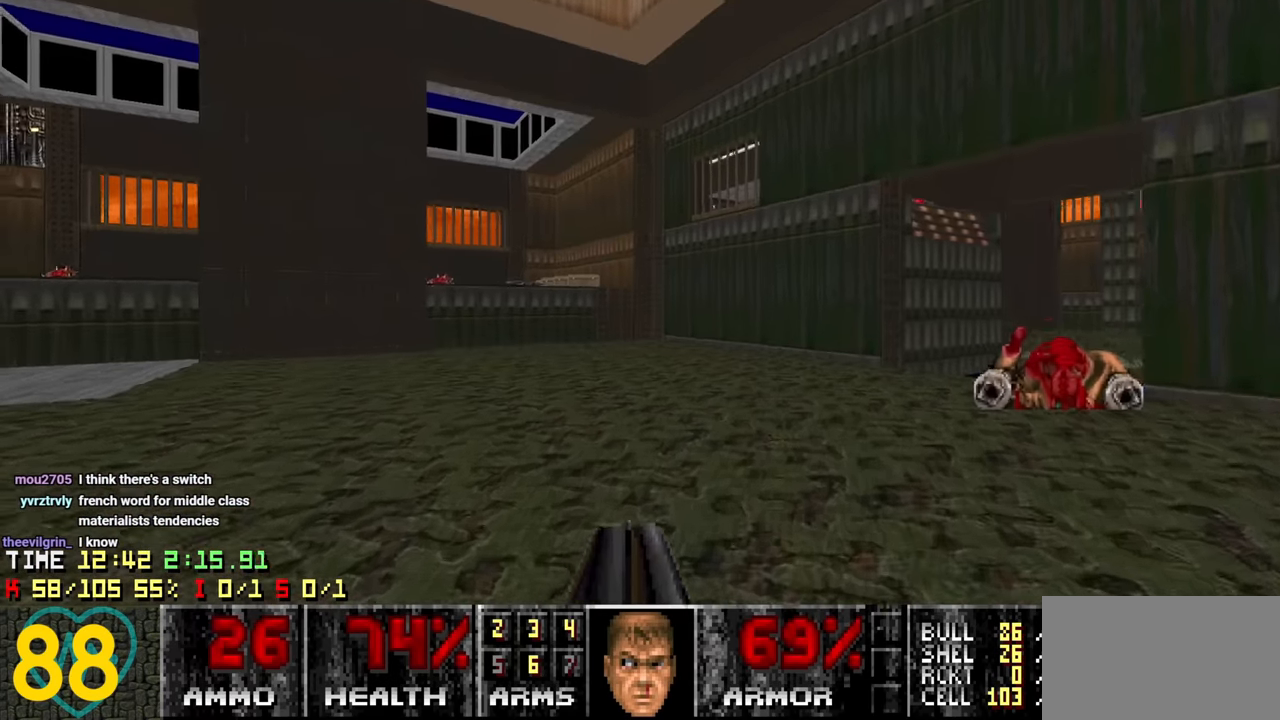
{"keys": ["a"], "mouse": [], "events": [[350, "d", "down"], [350, "w", "up"], [483, "a", "down"], [483, "d", "up"]]}
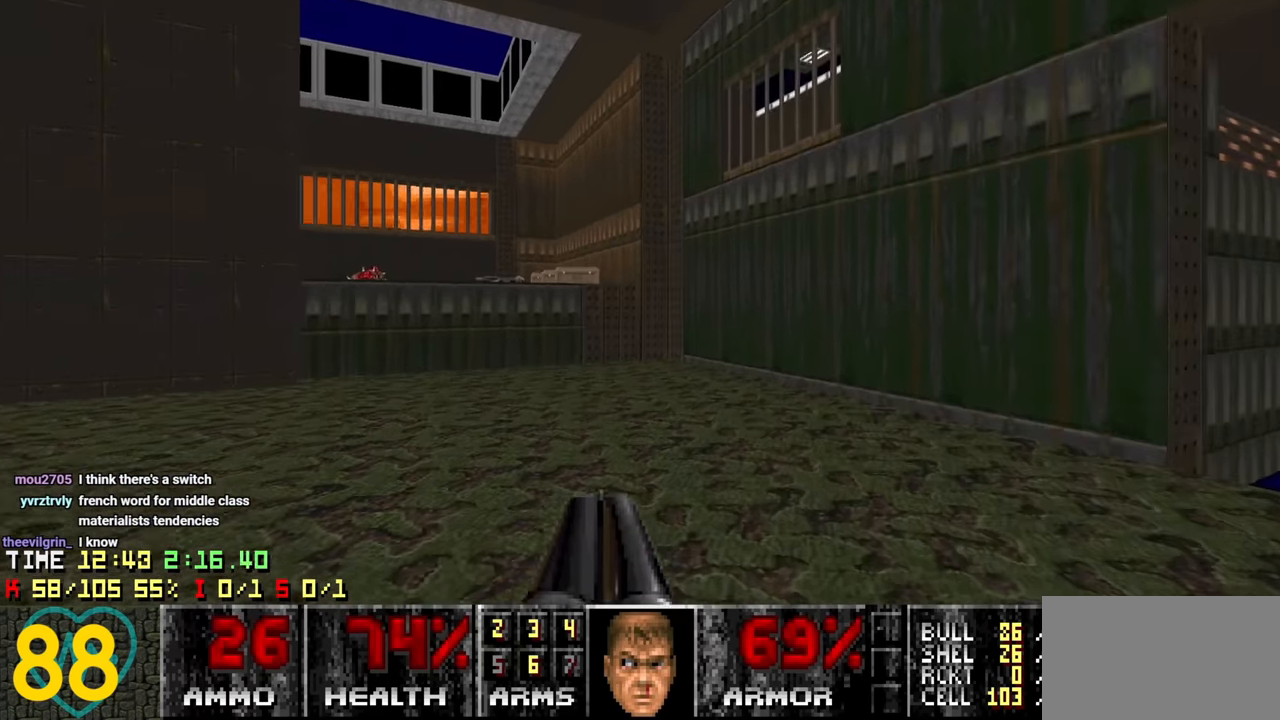
{"keys": ["d", "w"], "mouse": [], "mouse_move": "up", "events": [[83, "s", "down"], [183, "a", "up"], [183, "s", "up"], [267, "w", "down"], [400, "d", "down"]]}
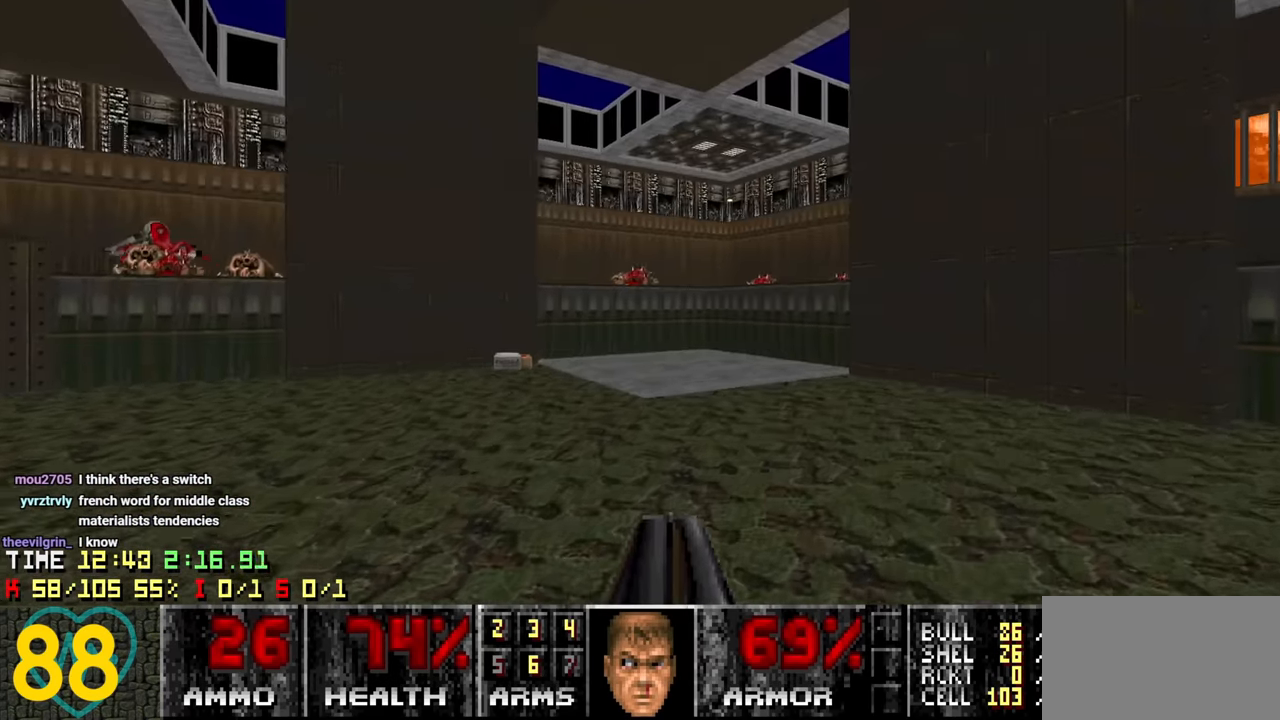
{"keys": ["d", "w"], "mouse": [], "mouse_move": "left", "events": []}
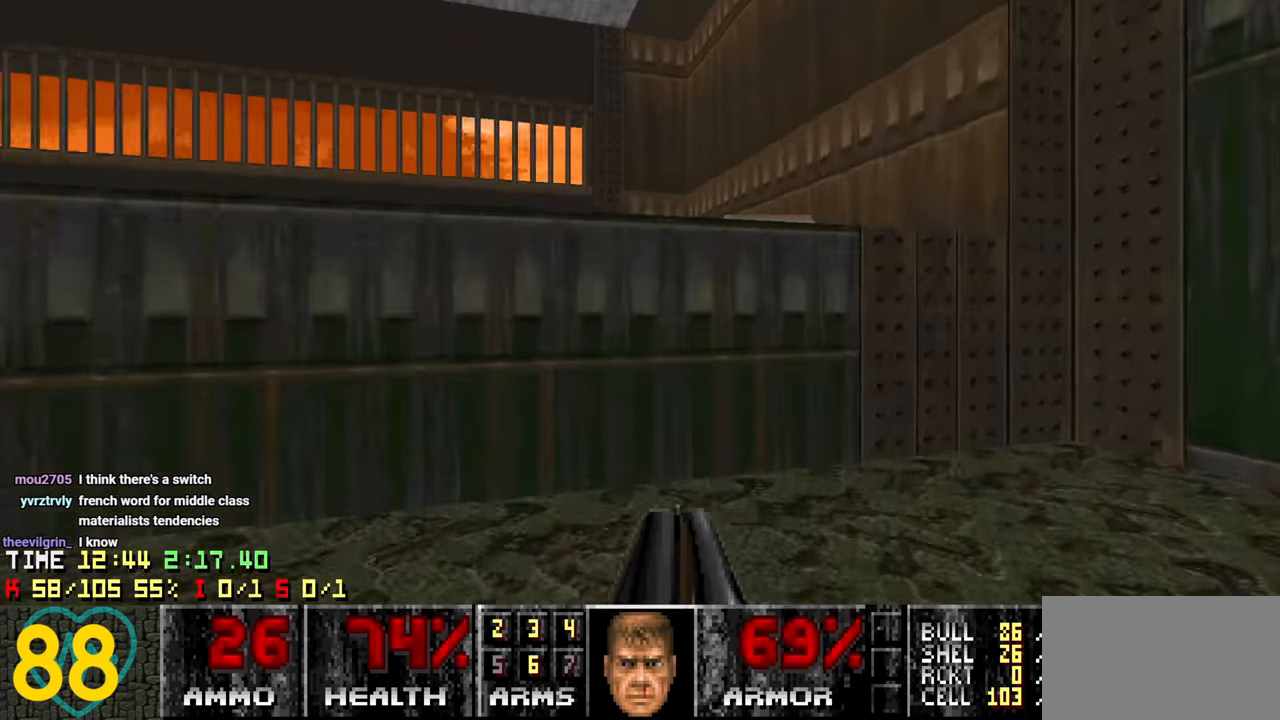
{"keys": ["a"], "mouse": ["wheel"], "mouse_move": "left", "events": [[250, "w", "up"], [300, "a", "down"], [300, "d", "up"], [300, "mouse_wheel", "down"]]}